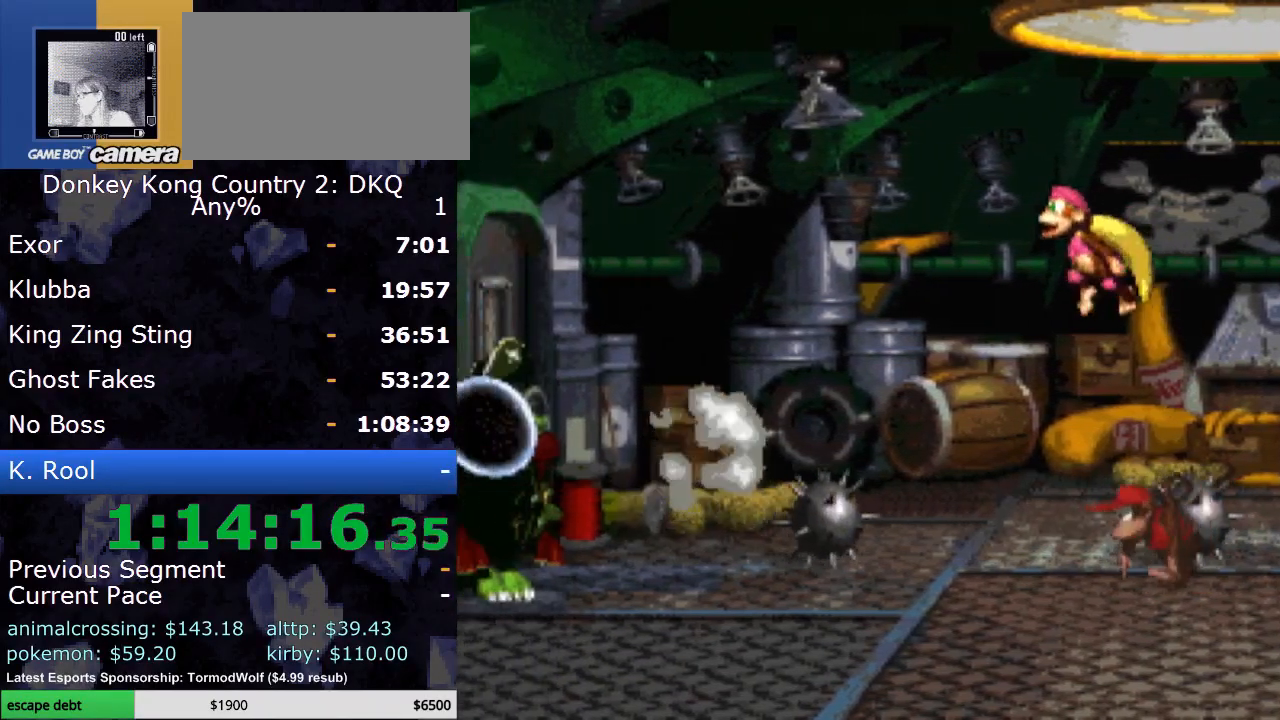
Gameplay with a controller (Nintendo layout); each line is a JSON object with the inputs held at the frame after it. "events" lists button and stick changes between this image and that frame as [ms after this image, input, new state], when the widget could be followed in between. Not read: L3 R3.
{"buttons": ["B", "Y"], "events": [[33, "DPAD_LEFT", "up"], [150, "DPAD_RIGHT", "down"], [283, "DPAD_RIGHT", "up"], [467, "B", "down"]]}
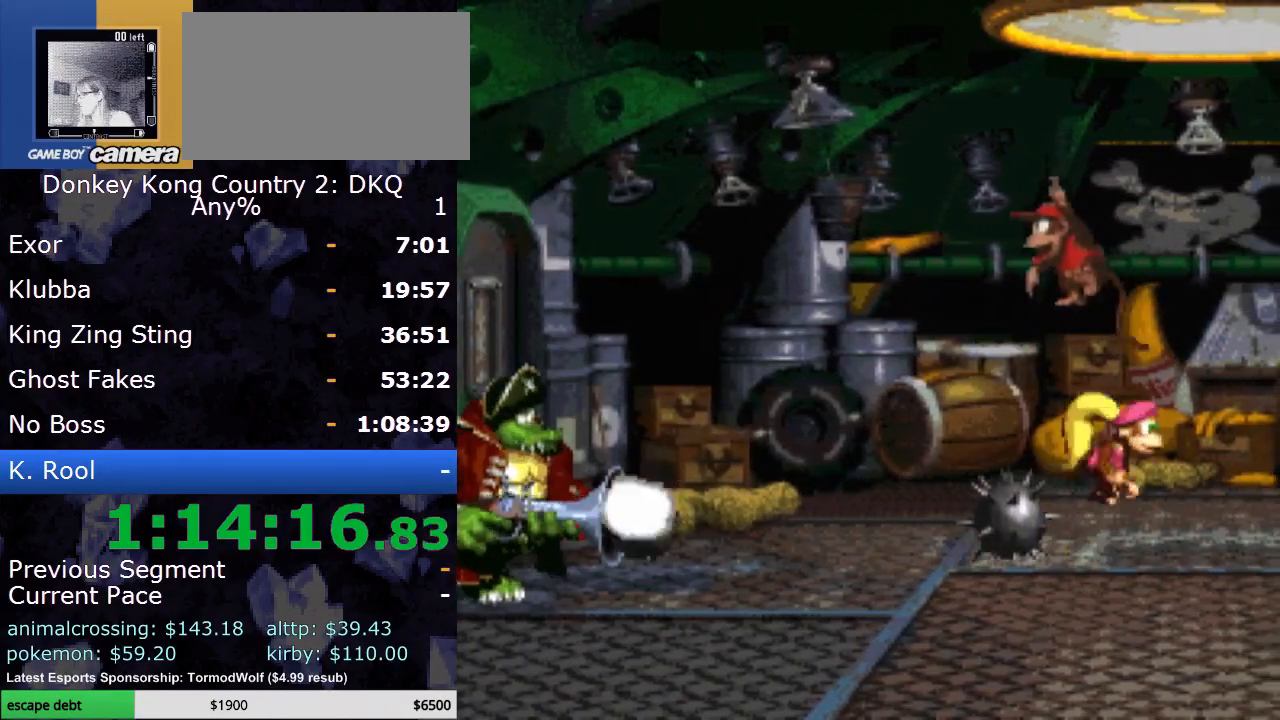
{"buttons": ["Y", "DPAD_RIGHT"], "events": [[183, "DPAD_LEFT", "down"], [250, "B", "up"], [367, "DPAD_LEFT", "up"], [500, "DPAD_RIGHT", "down"]]}
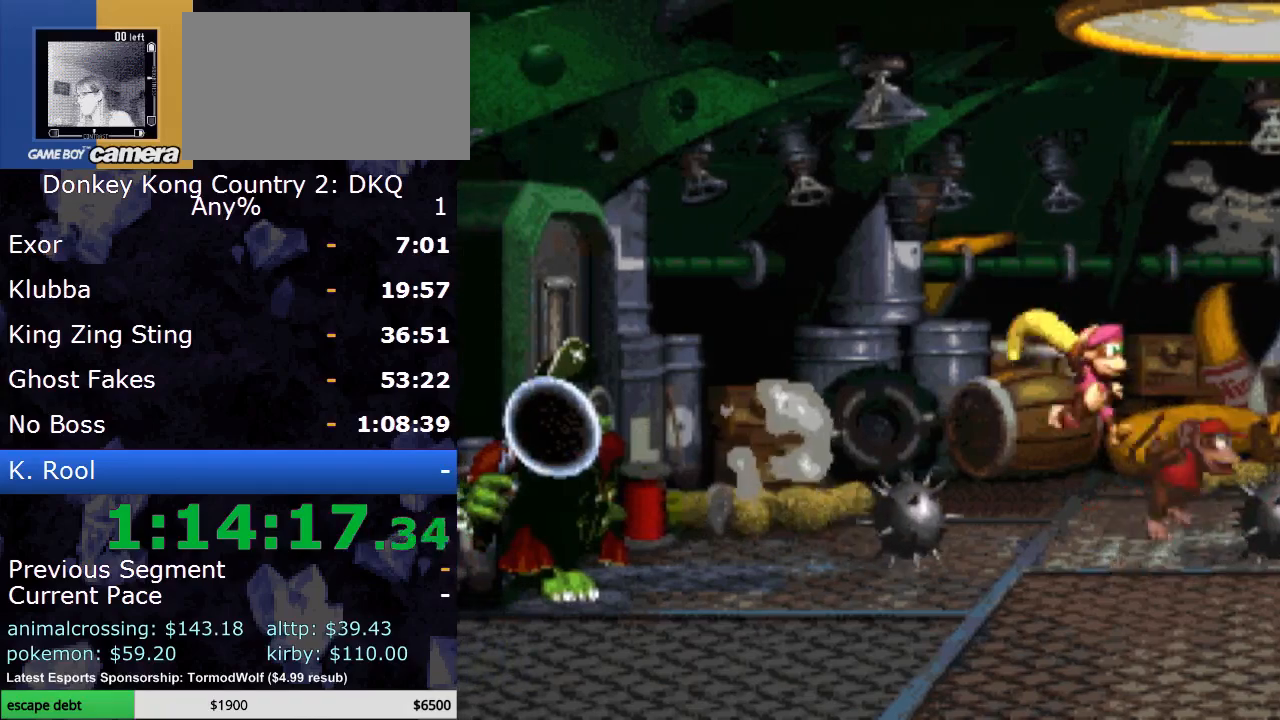
{"buttons": ["B", "Y", "DPAD_LEFT"], "events": [[150, "DPAD_RIGHT", "up"], [217, "B", "down"], [367, "DPAD_LEFT", "down"]]}
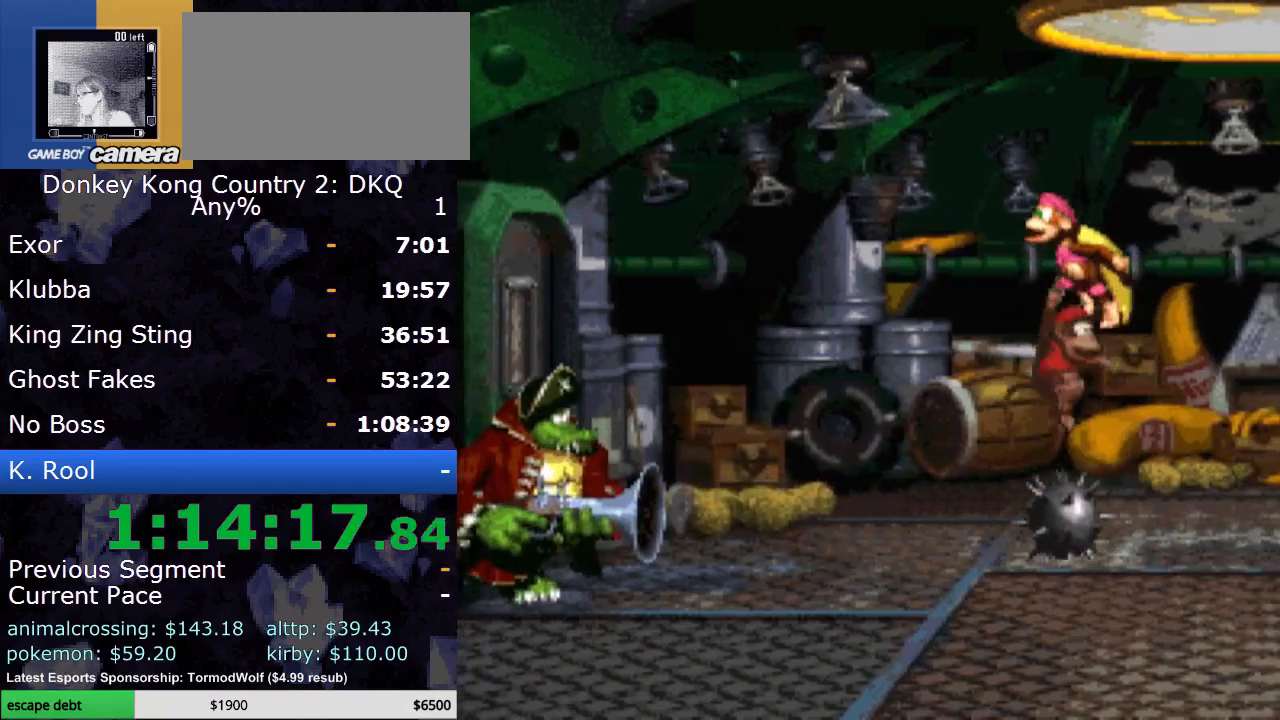
{"buttons": ["Y"], "events": [[150, "B", "up"], [183, "DPAD_LEFT", "up"], [333, "DPAD_RIGHT", "down"], [433, "DPAD_RIGHT", "up"]]}
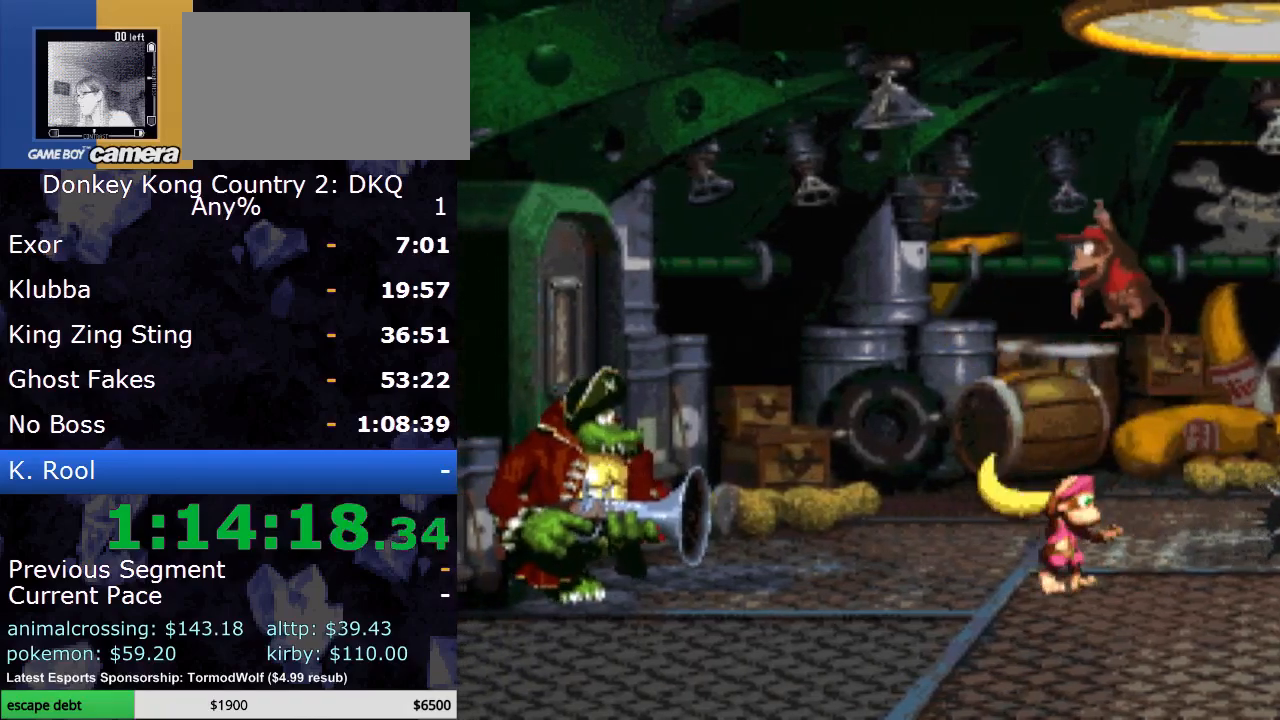
{"buttons": ["Y"], "events": [[233, "DPAD_RIGHT", "down"], [333, "DPAD_RIGHT", "up"]]}
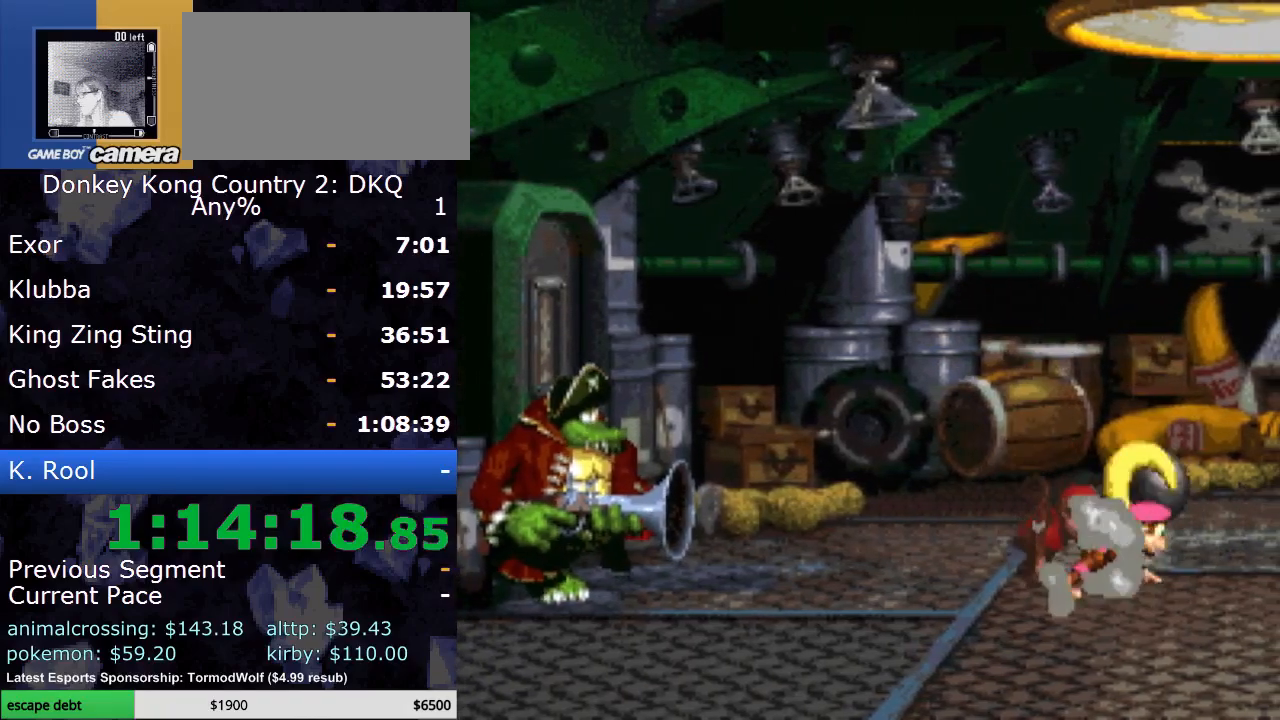
{"buttons": ["Y", "DPAD_LEFT"], "events": [[467, "DPAD_LEFT", "down"]]}
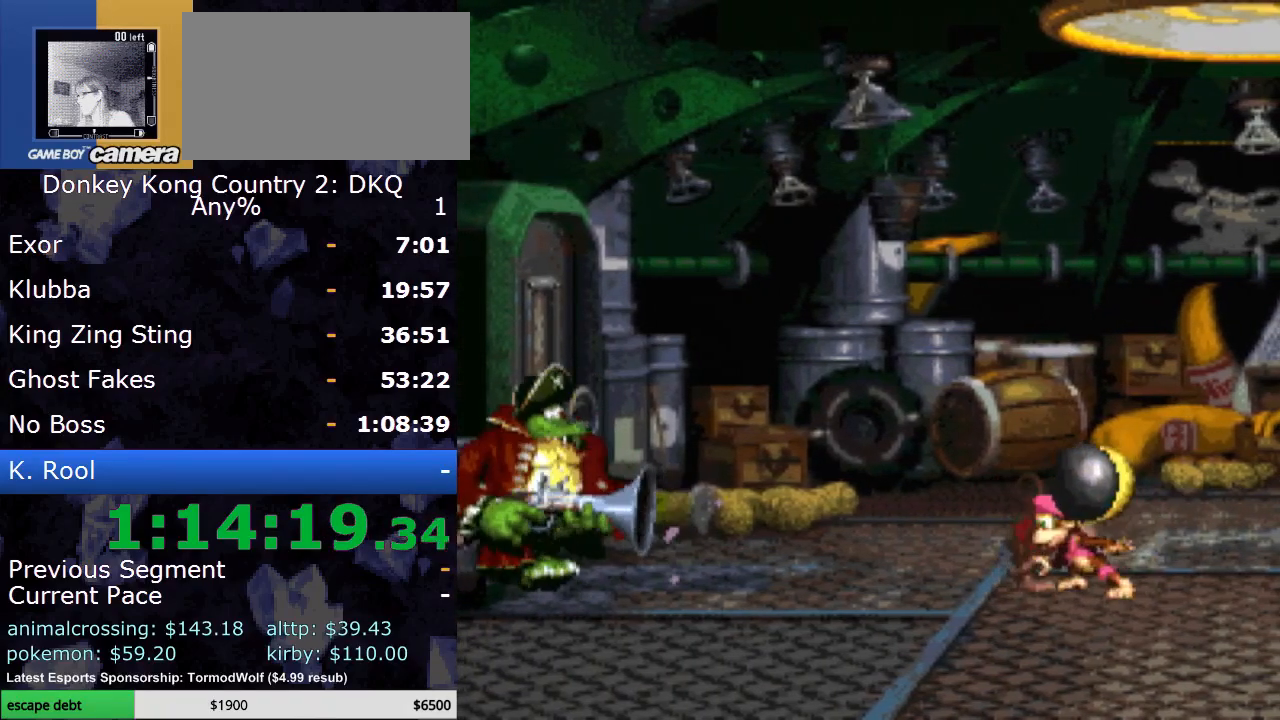
{"buttons": ["DPAD_LEFT"], "events": [[117, "DPAD_LEFT", "up"], [367, "DPAD_LEFT", "down"], [500, "Y", "up"]]}
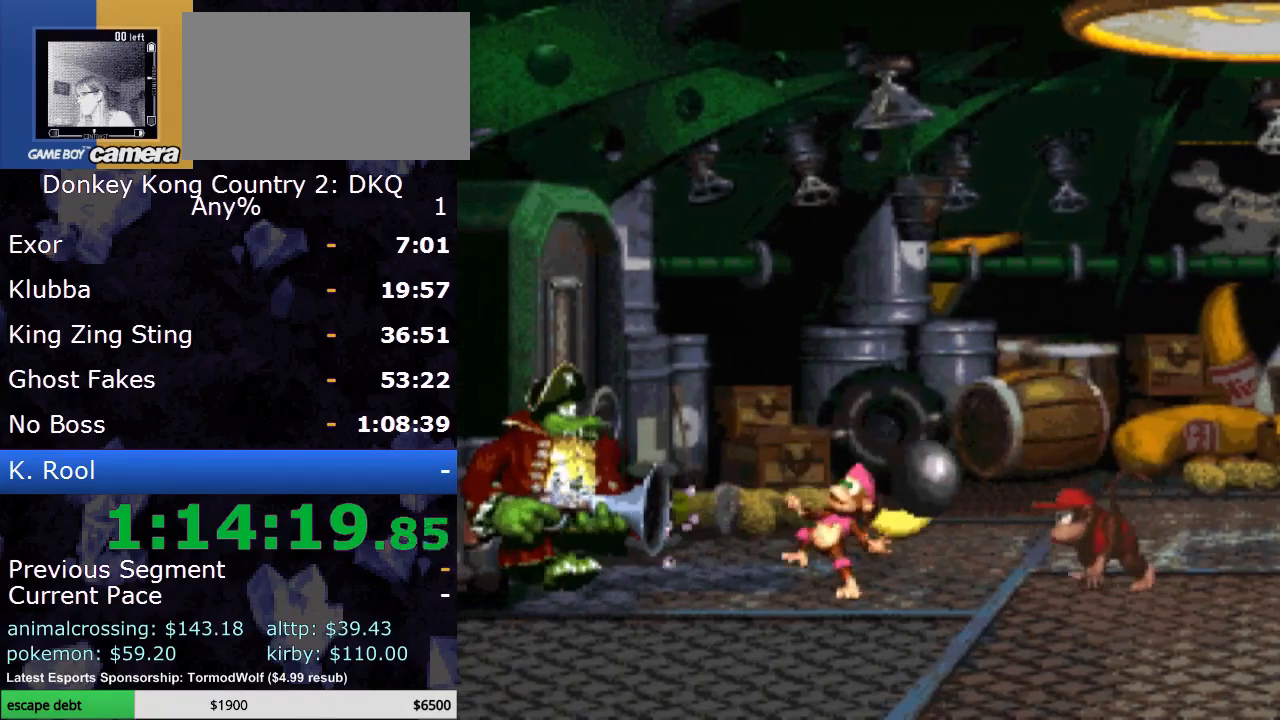
{"buttons": ["Y", "DPAD_RIGHT"], "events": [[50, "DPAD_LEFT", "up"], [50, "Y", "down"], [150, "Y", "up"], [183, "Y", "down"], [233, "DPAD_RIGHT", "down"]]}
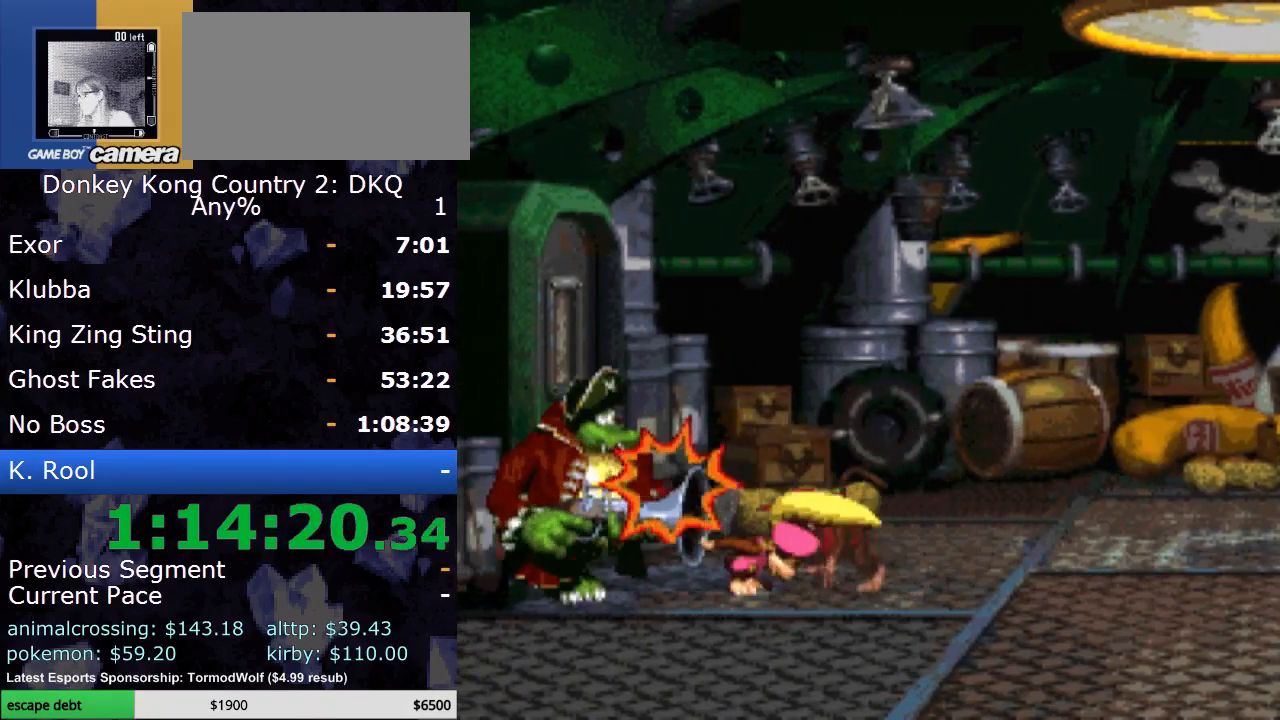
{"buttons": ["Y", "DPAD_RIGHT"], "events": []}
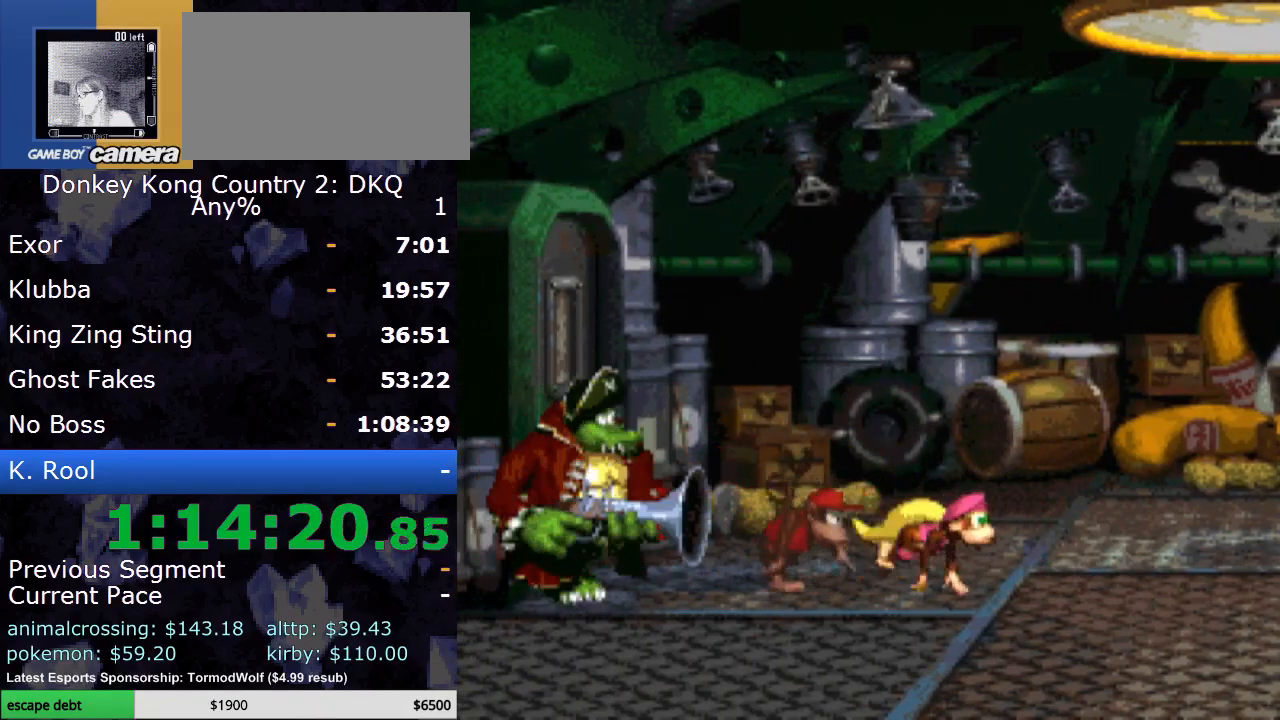
{"buttons": ["Y"], "events": [[483, "DPAD_RIGHT", "up"]]}
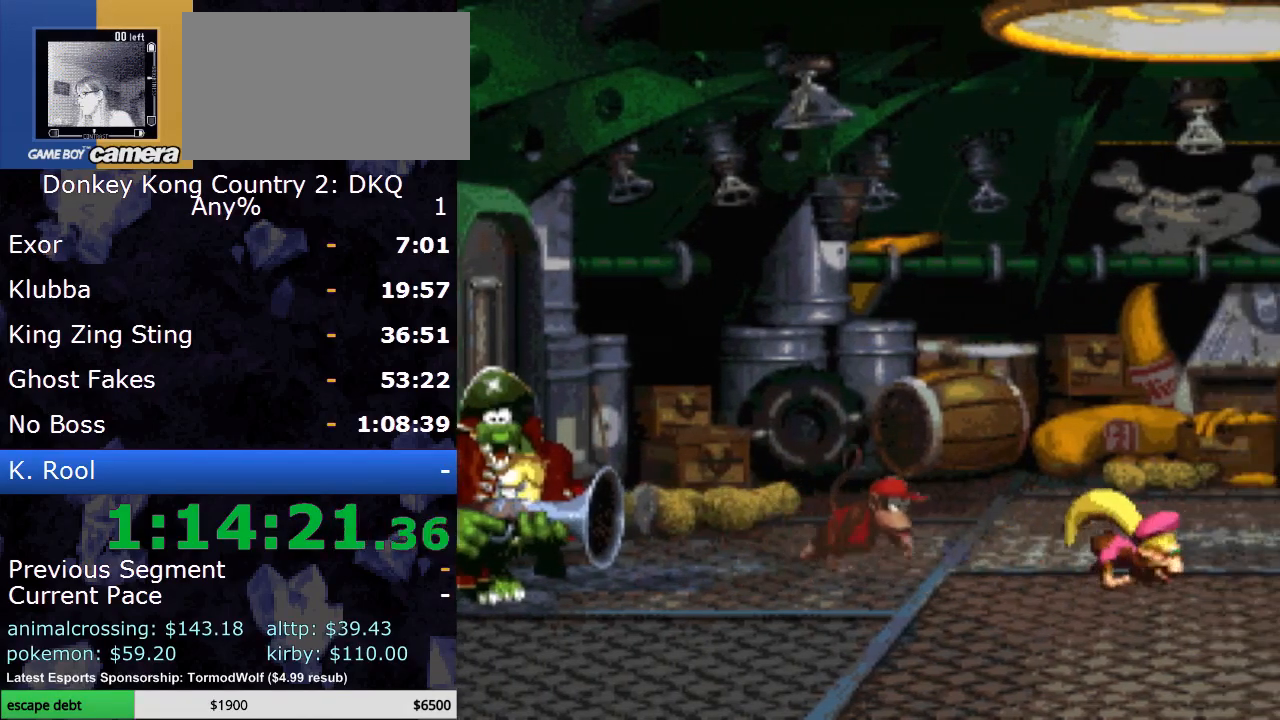
{"buttons": ["Y"], "events": [[200, "DPAD_LEFT", "down"], [267, "DPAD_LEFT", "up"]]}
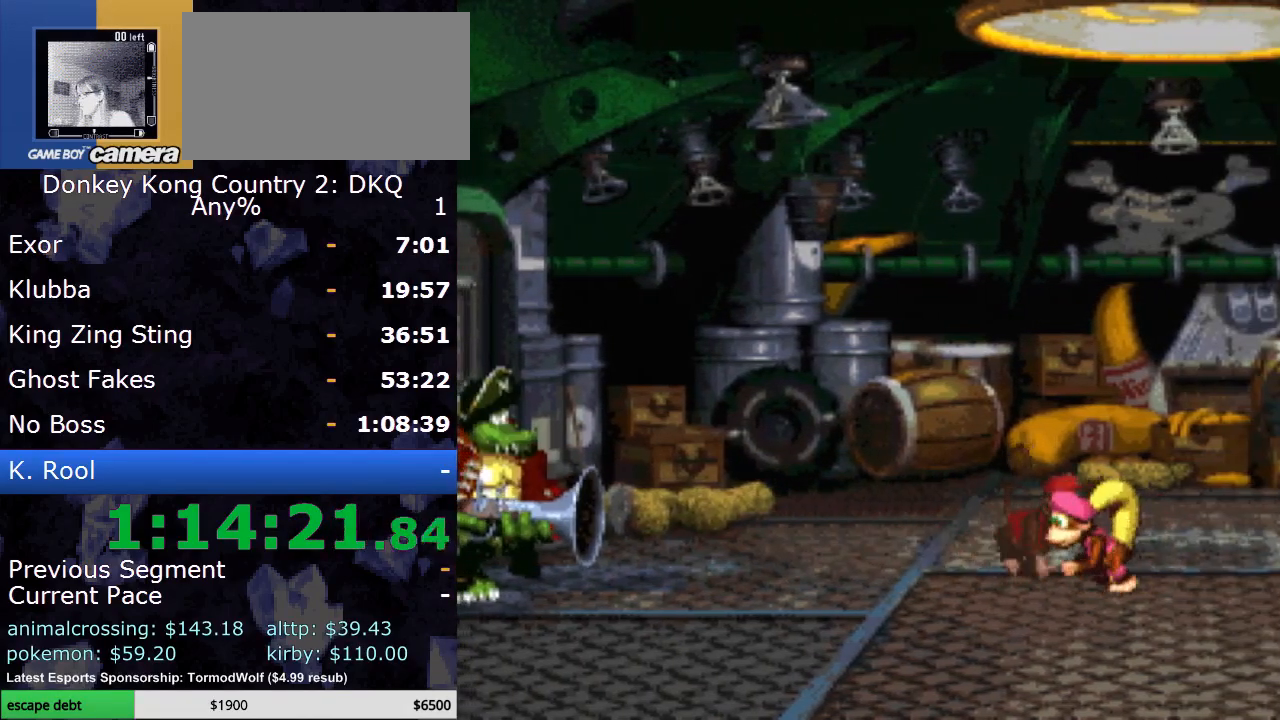
{"buttons": ["Y"], "events": [[150, "DPAD_RIGHT", "down"], [267, "DPAD_RIGHT", "up"]]}
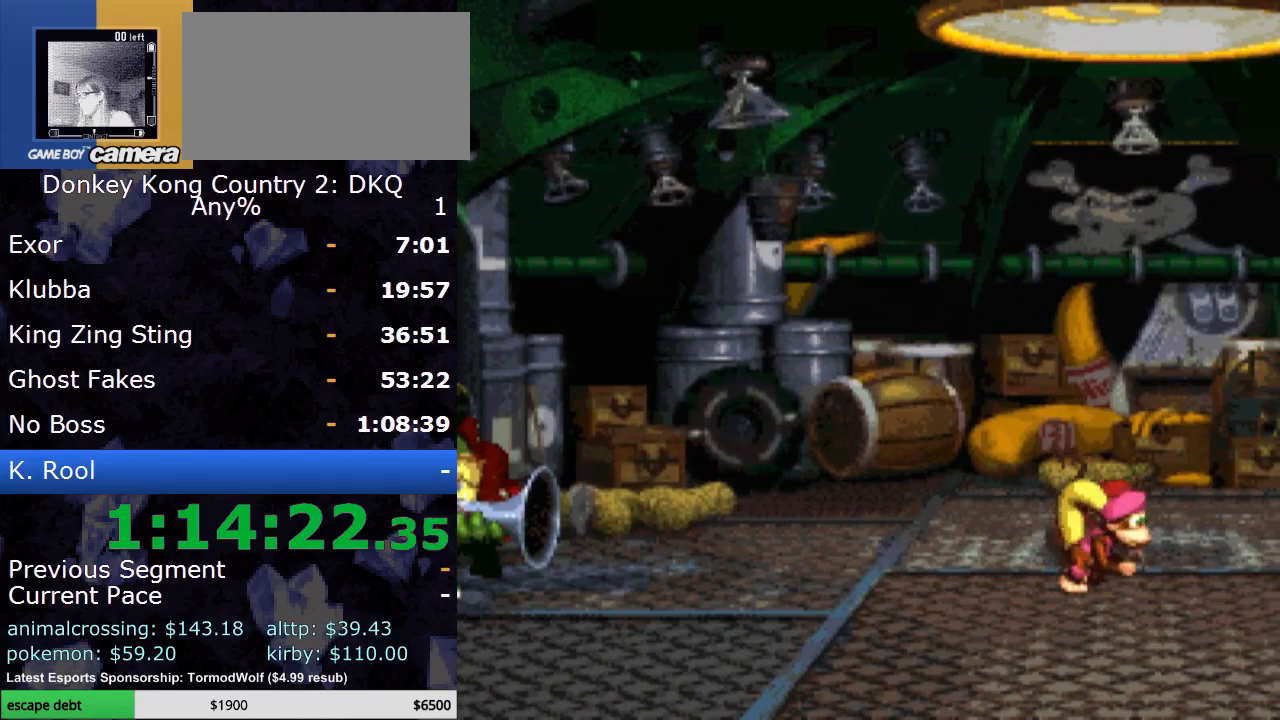
{"buttons": ["B", "Y"], "events": [[300, "B", "down"]]}
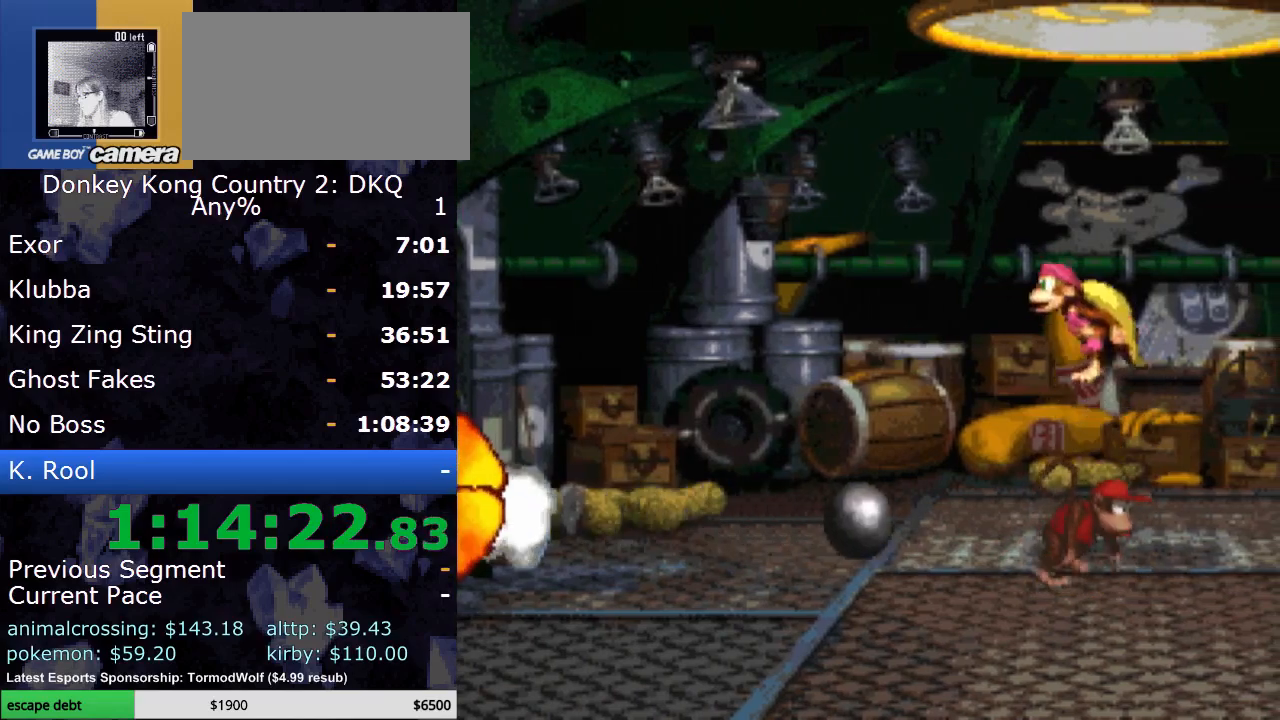
{"buttons": [], "events": [[17, "DPAD_LEFT", "down"], [83, "B", "up"], [83, "Y", "up"], [150, "B", "down"], [167, "DPAD_LEFT", "up"], [167, "Y", "down"], [383, "DPAD_RIGHT", "down"], [433, "B", "up"], [433, "Y", "up"], [450, "DPAD_RIGHT", "up"]]}
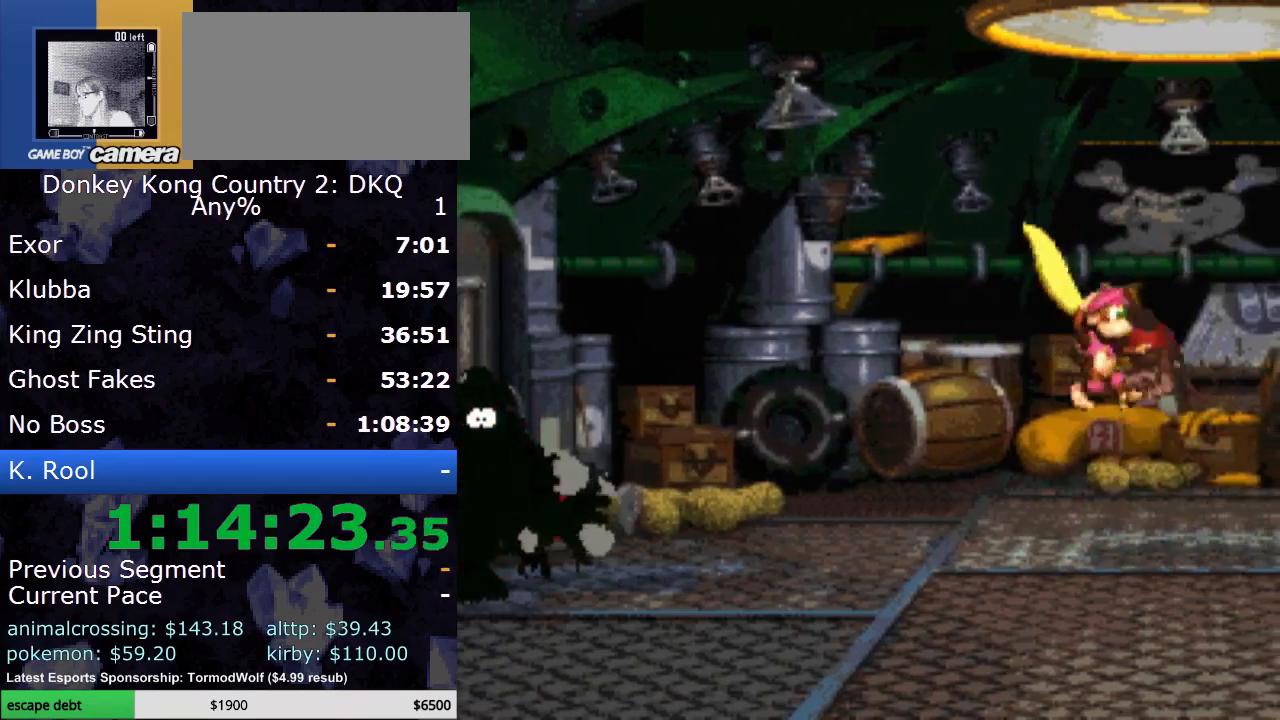
{"buttons": ["Y"], "events": [[83, "Y", "down"]]}
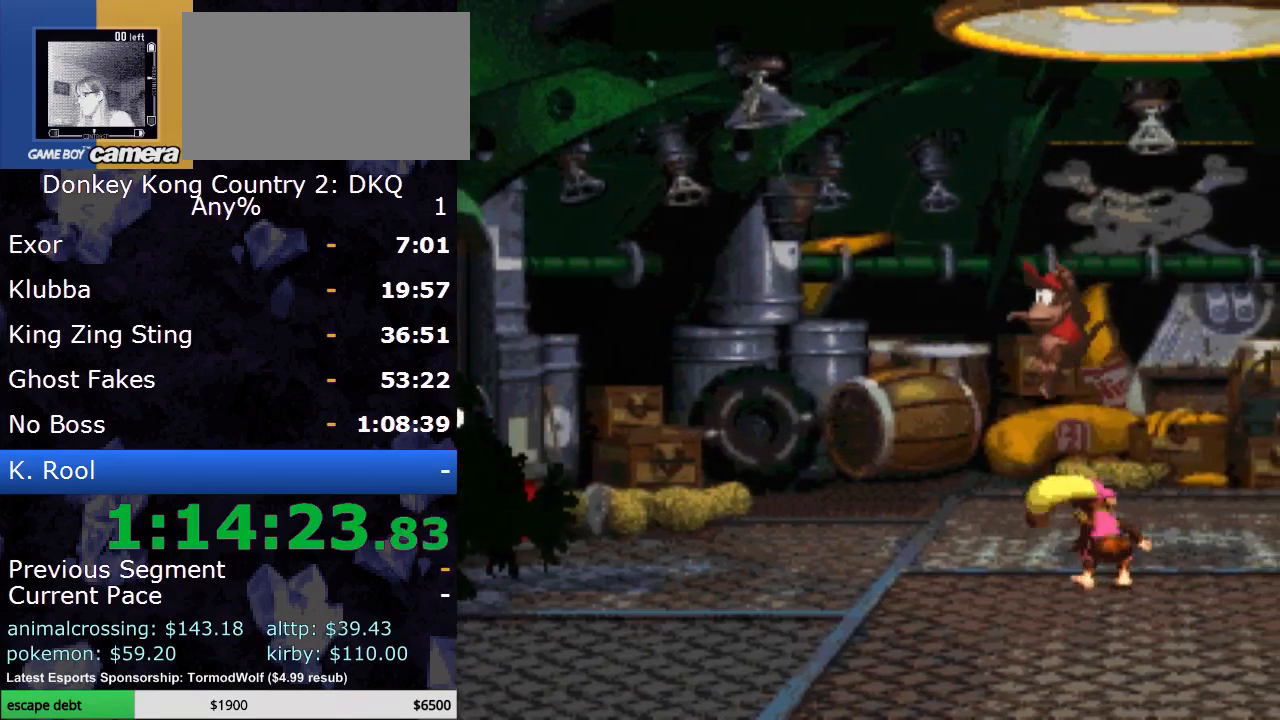
{"buttons": ["Y"], "events": [[133, "DPAD_LEFT", "down"], [300, "DPAD_LEFT", "up"]]}
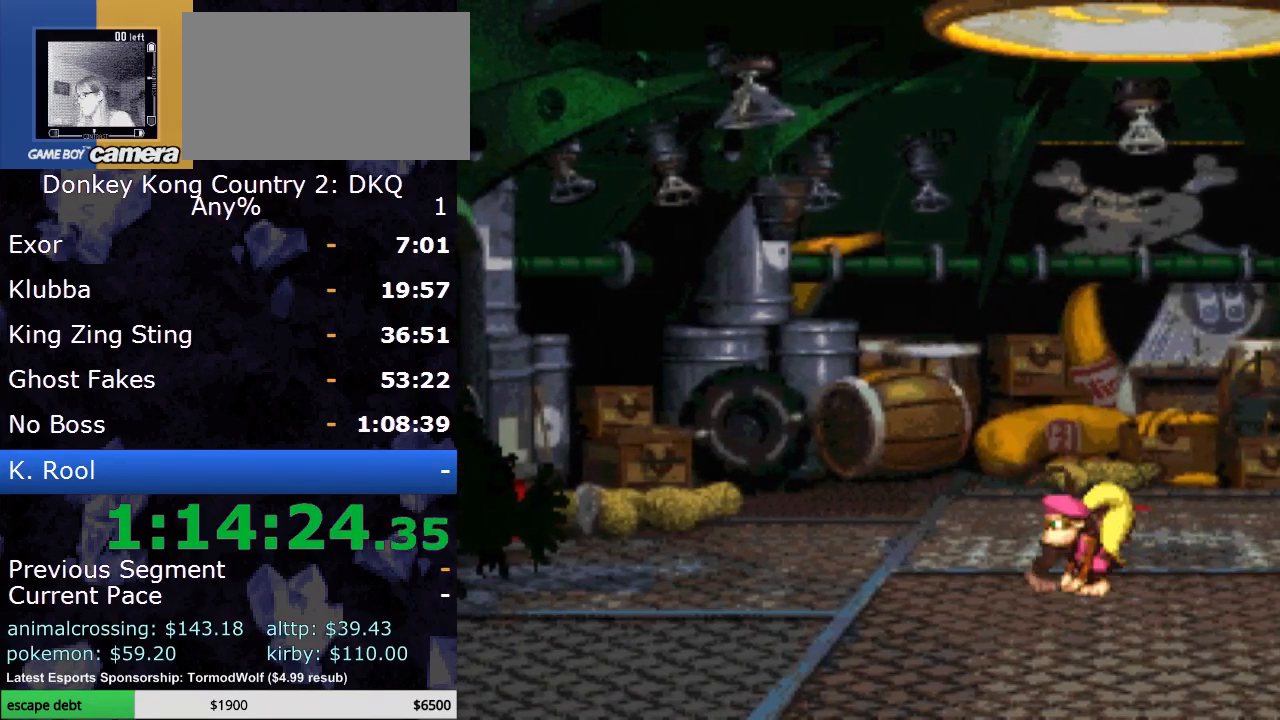
{"buttons": ["Y"], "events": []}
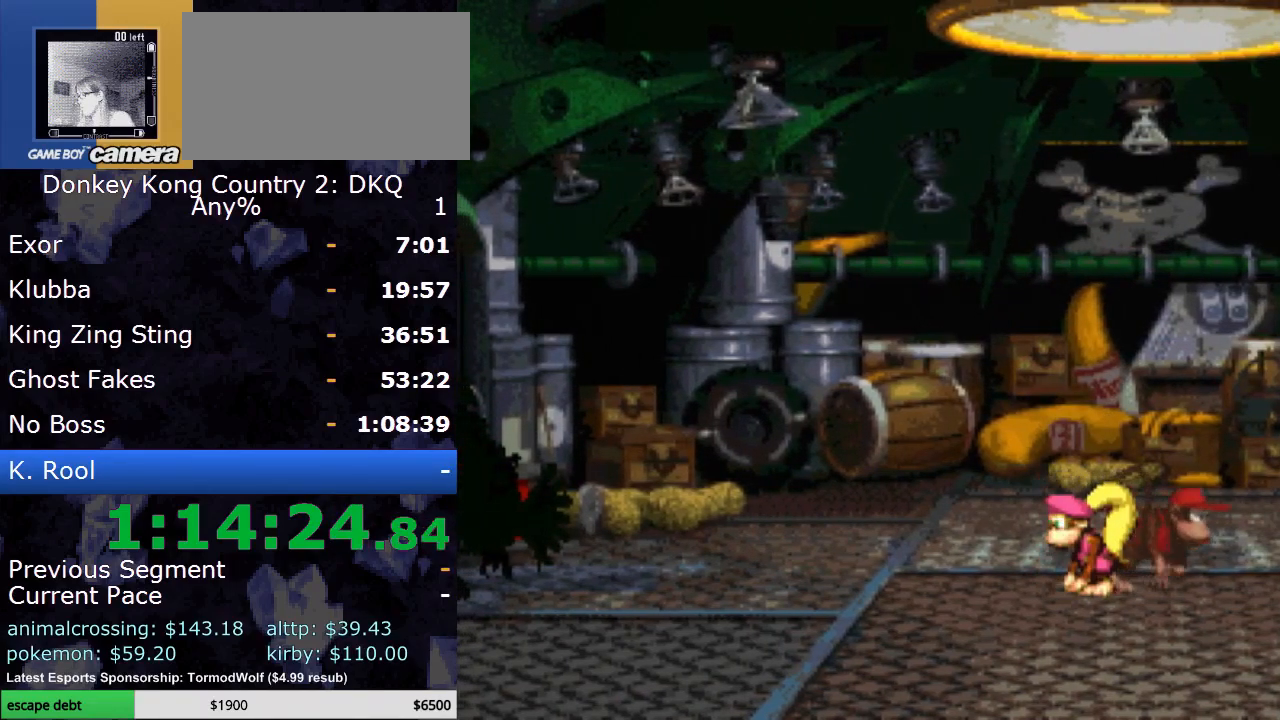
{"buttons": ["Y"], "events": []}
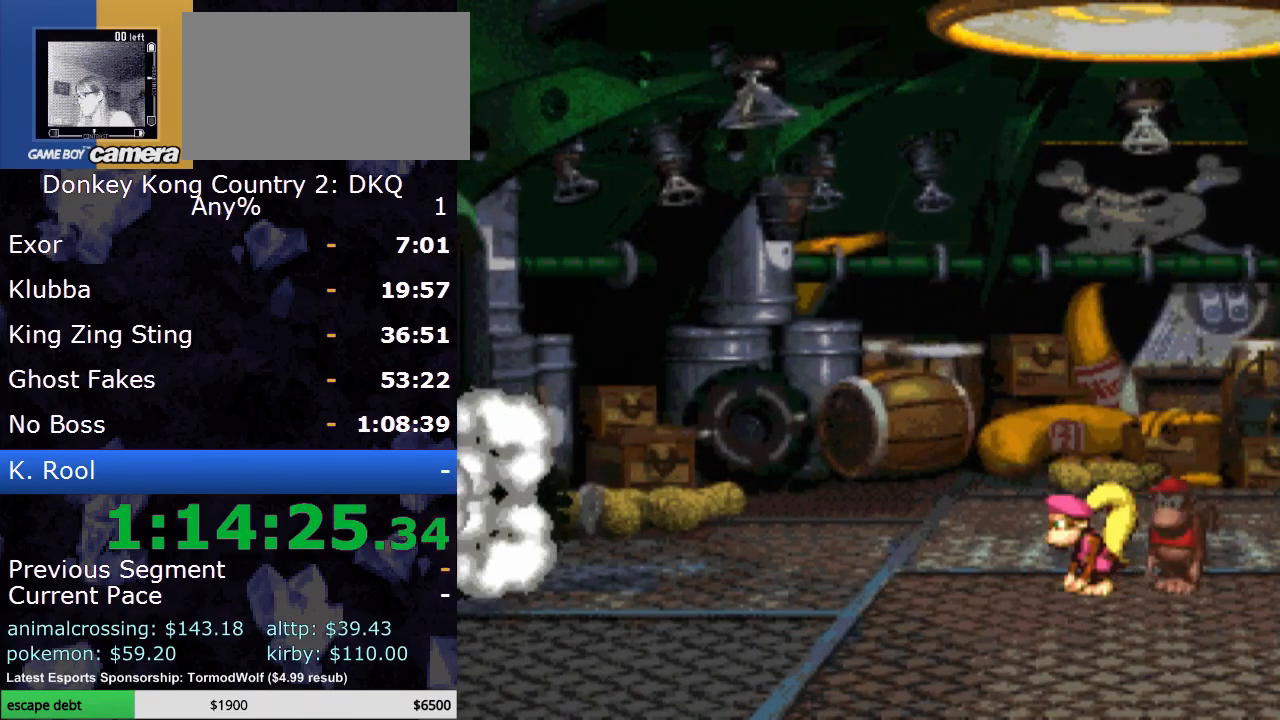
{"buttons": ["Y"], "events": []}
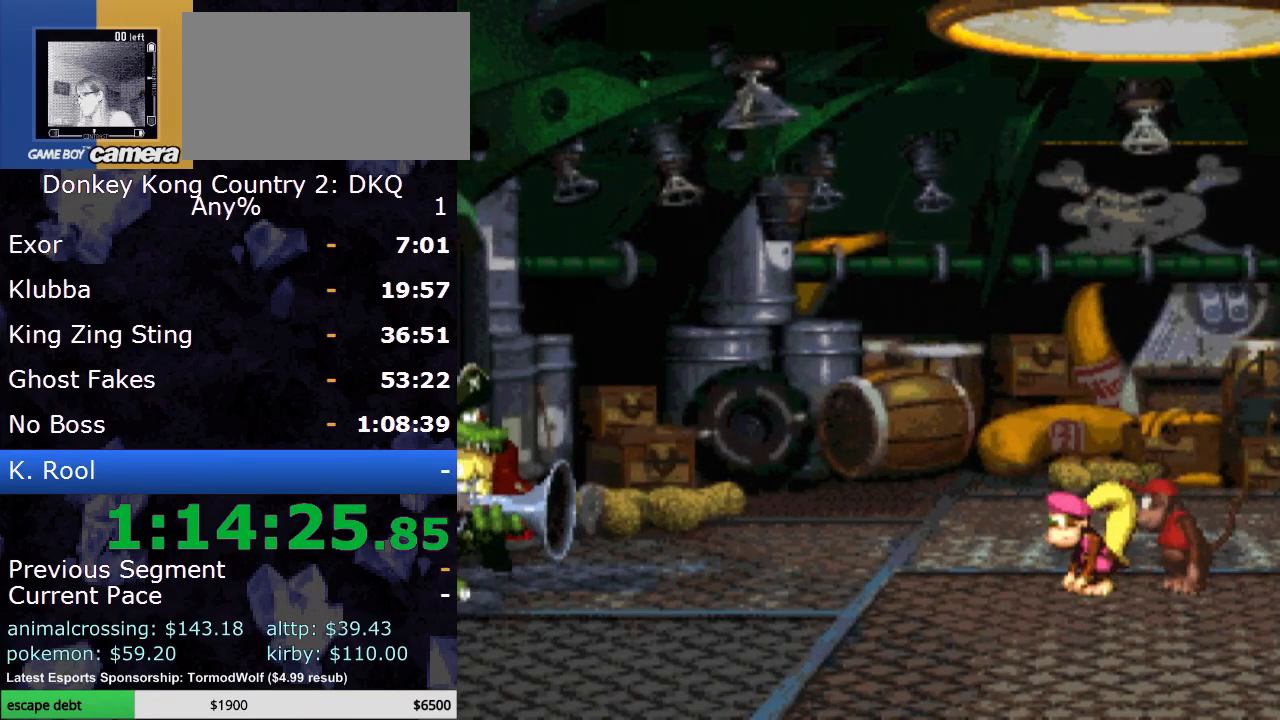
{"buttons": ["Y"], "events": []}
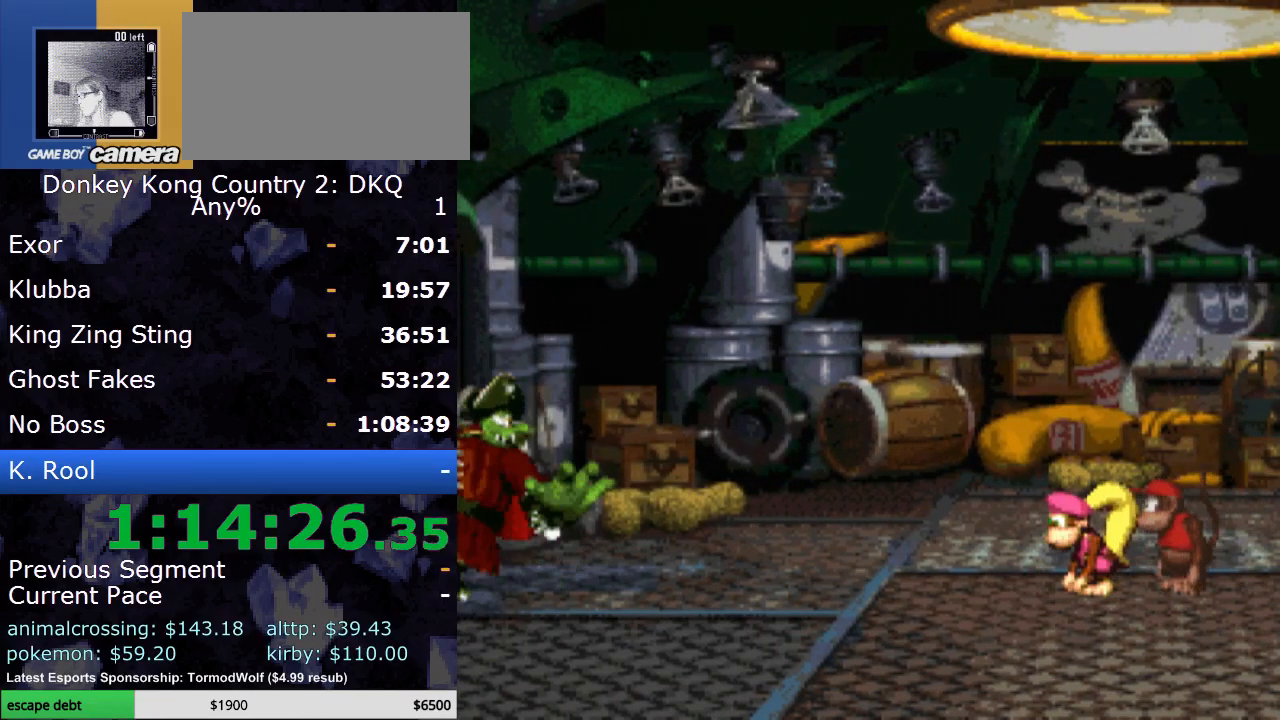
{"buttons": ["Y", "DPAD_RIGHT"], "events": [[100, "DPAD_RIGHT", "down"], [233, "DPAD_RIGHT", "up"], [417, "DPAD_RIGHT", "down"]]}
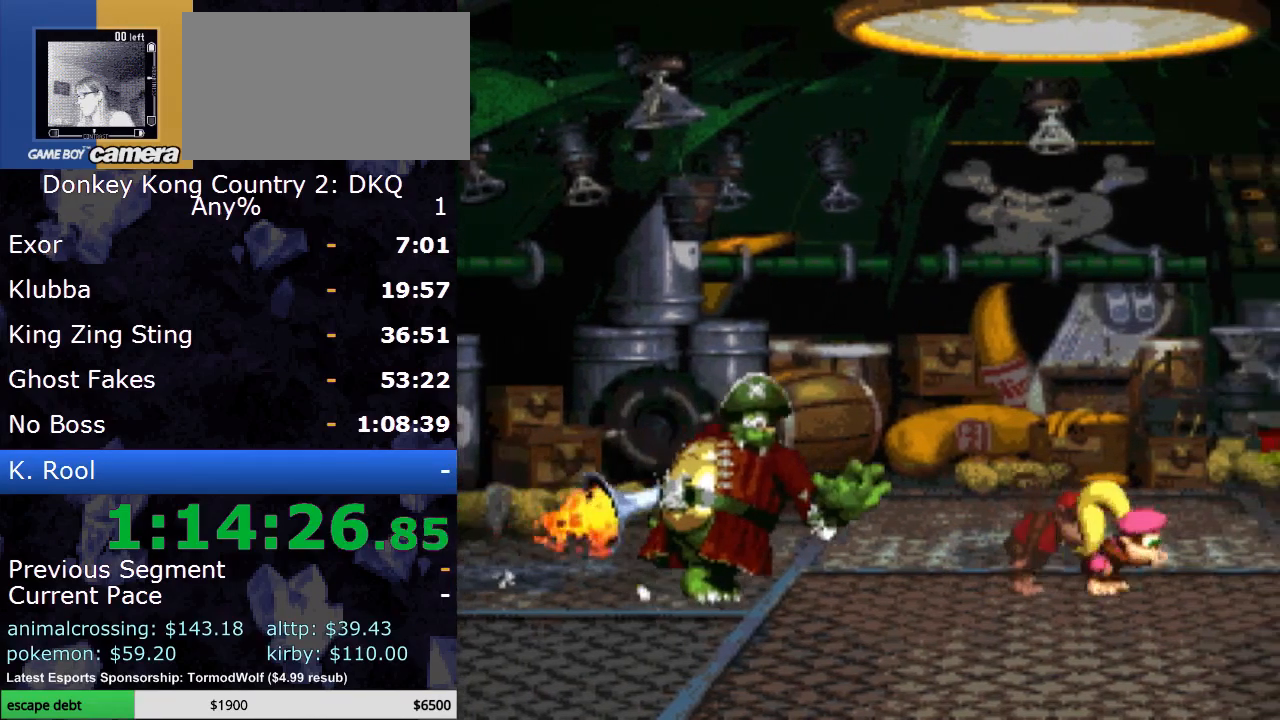
{"buttons": ["B", "Y", "DPAD_UP", "DPAD_LEFT"], "events": [[33, "B", "down"], [33, "DPAD_RIGHT", "up"], [200, "DPAD_LEFT", "down"], [233, "DPAD_UP", "down"]]}
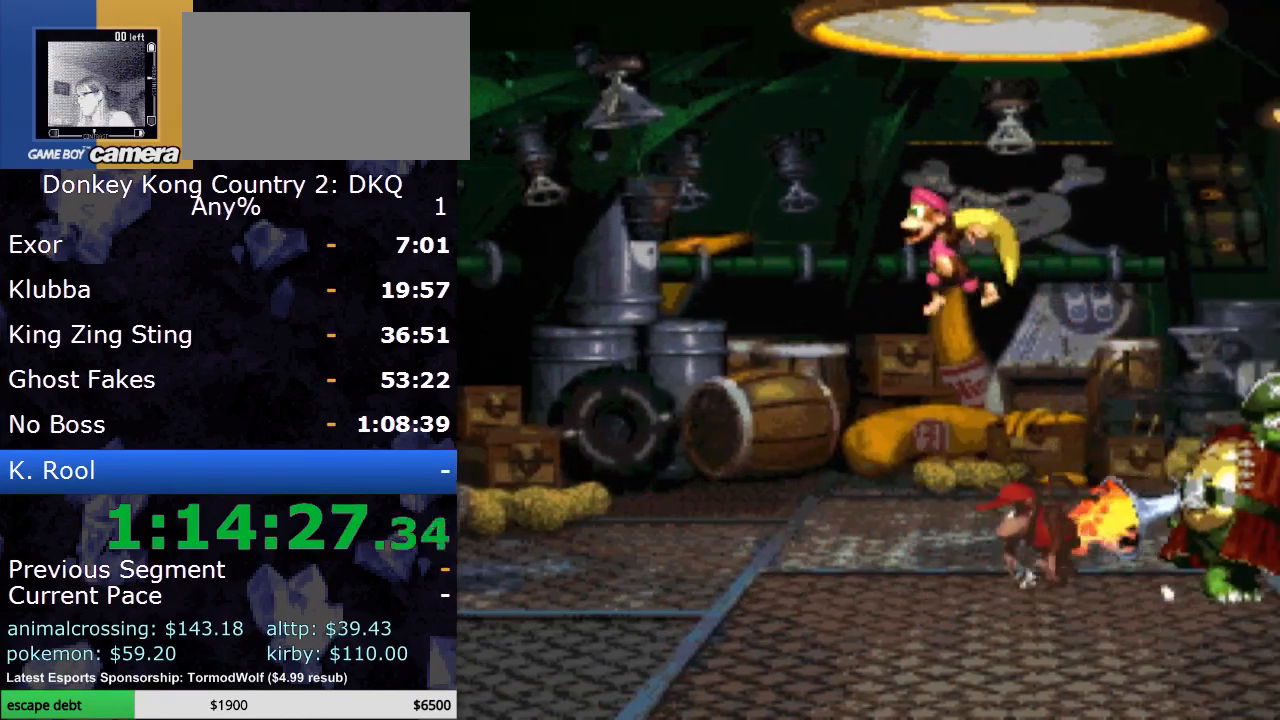
{"buttons": ["Y"], "events": [[17, "B", "up"], [33, "DPAD_UP", "up"], [100, "DPAD_LEFT", "up"]]}
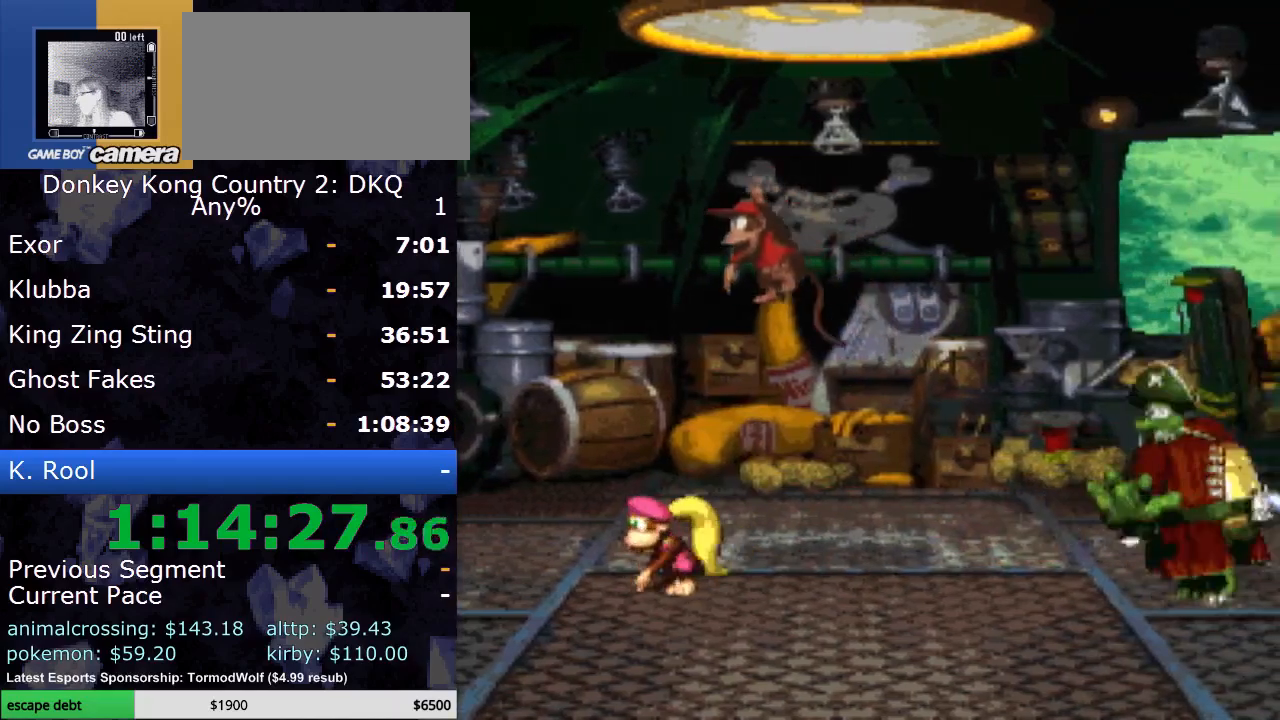
{"buttons": [], "events": [[50, "Y", "up"]]}
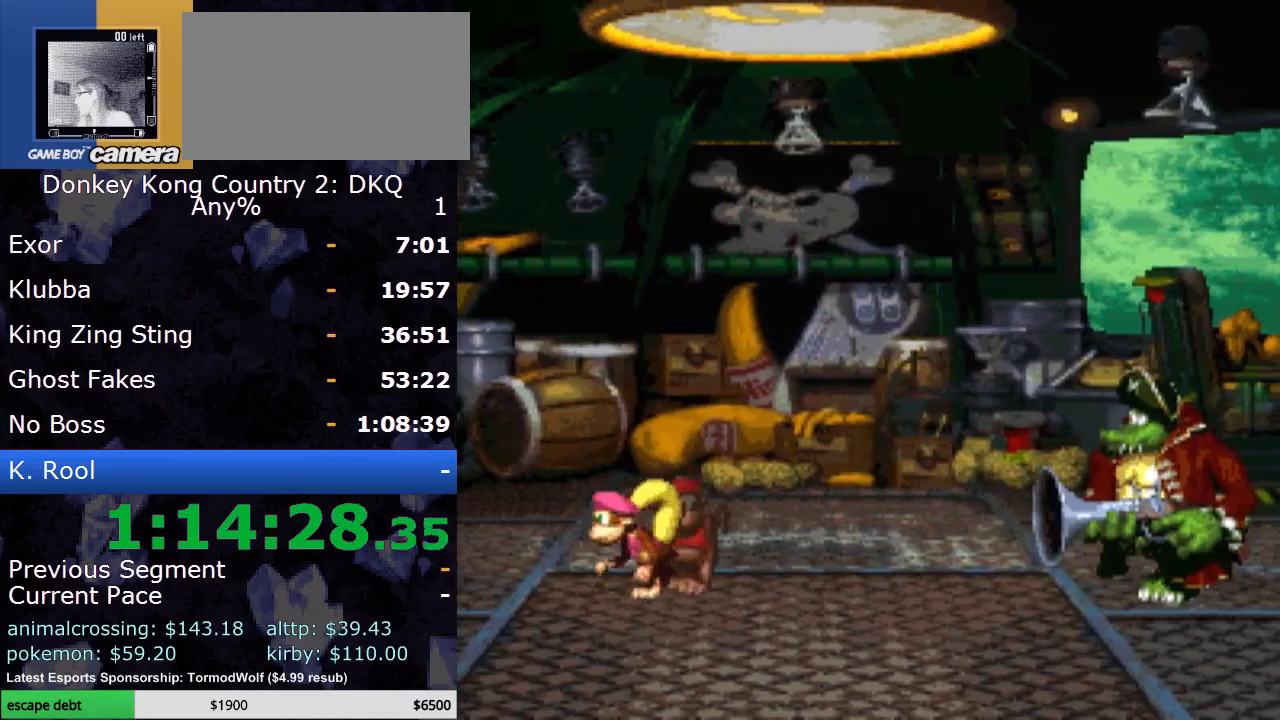
{"buttons": ["Y"], "events": [[33, "DPAD_LEFT", "down"], [67, "Y", "down"], [233, "DPAD_LEFT", "up"]]}
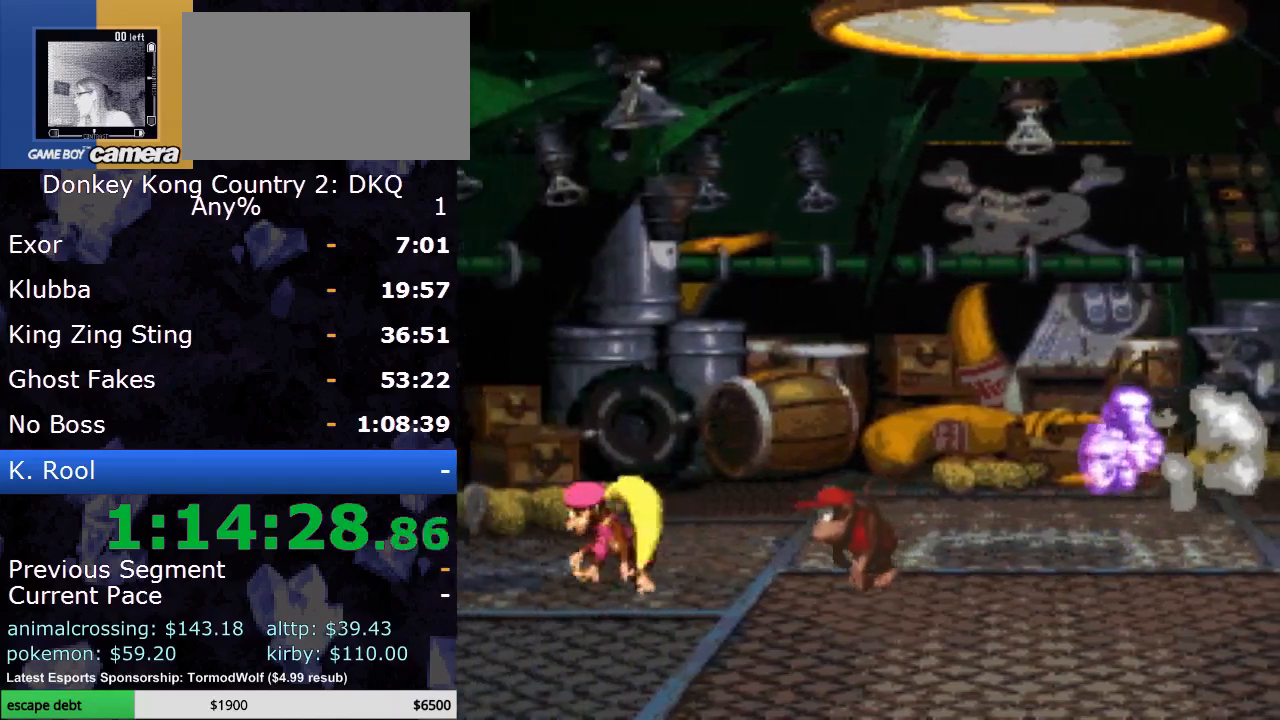
{"buttons": ["Y"], "events": [[383, "DPAD_RIGHT", "down"], [450, "DPAD_RIGHT", "up"]]}
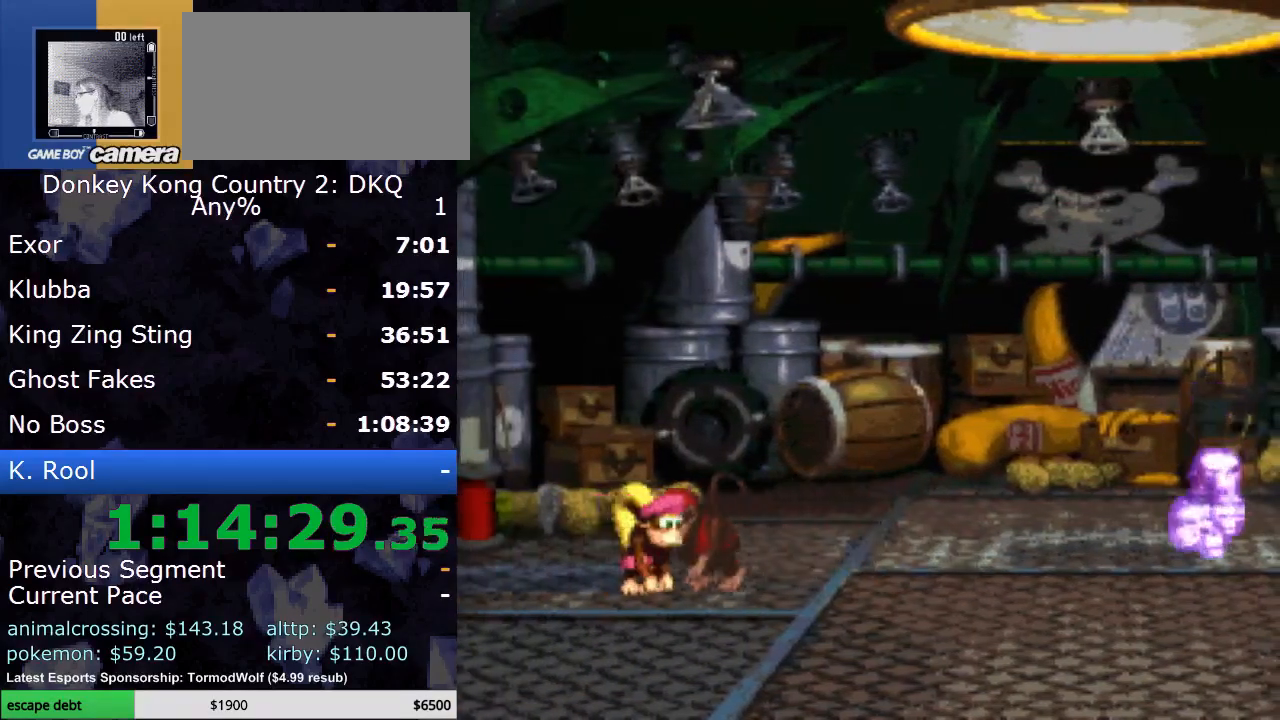
{"buttons": ["Y"], "events": [[417, "DPAD_RIGHT", "down"], [467, "DPAD_RIGHT", "up"]]}
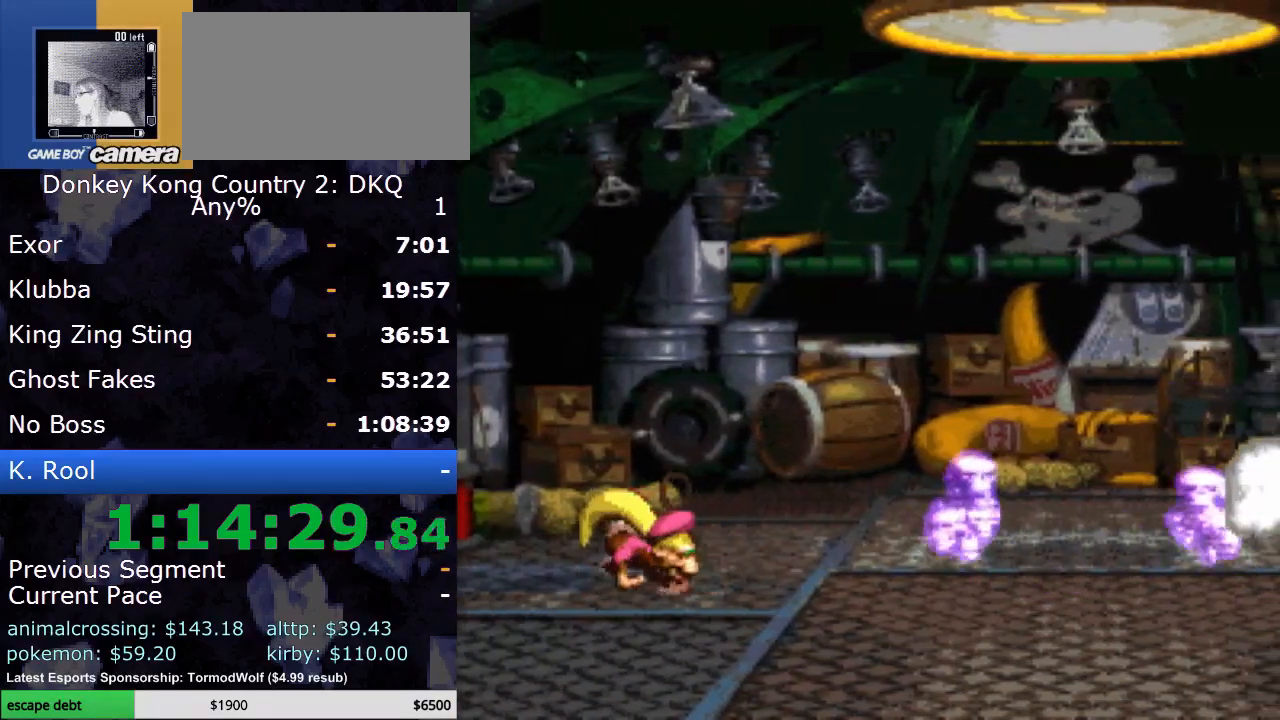
{"buttons": ["Y"], "events": []}
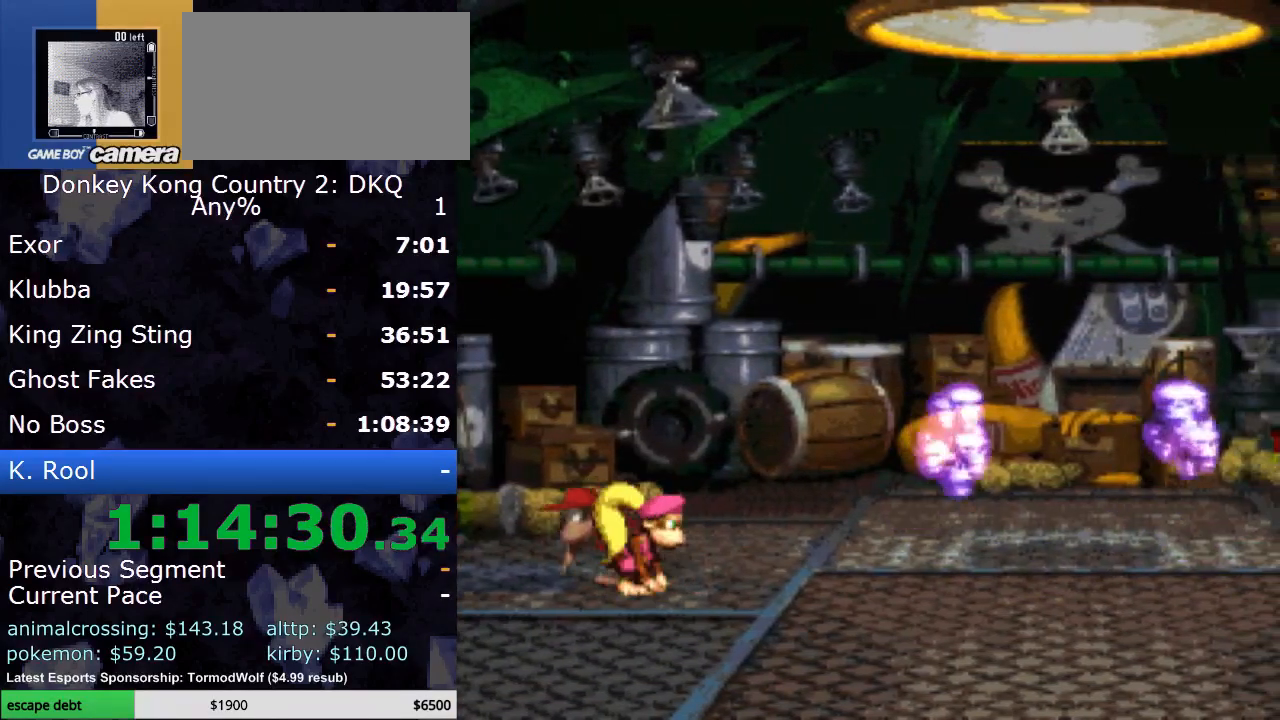
{"buttons": ["Y"], "events": [[167, "DPAD_LEFT", "down"], [467, "DPAD_LEFT", "up"]]}